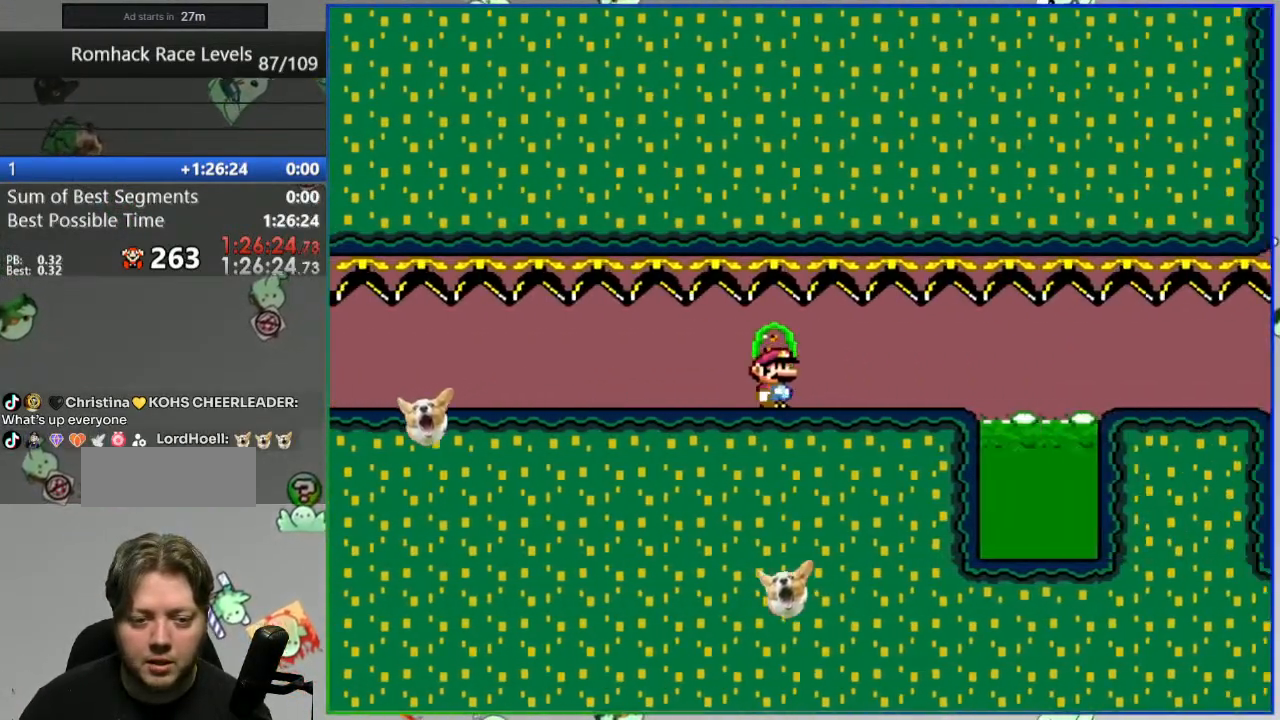
Gameplay with a controller (Nintendo layout); each line is a JSON object with the inputs held at the frame after it (dt_ms = milliseconds from this image to that frame). "events" lists button and stick changes between this image and that frame as [ms after this image, input, new state], when the widget could be followed in between. Not read: DPAD_LEFT DPAD_RIGHT L3 R3 START.
{"dt_ms": 500, "buttons": ["Y"], "events": [[133, "A", "down"], [400, "A", "up"]]}
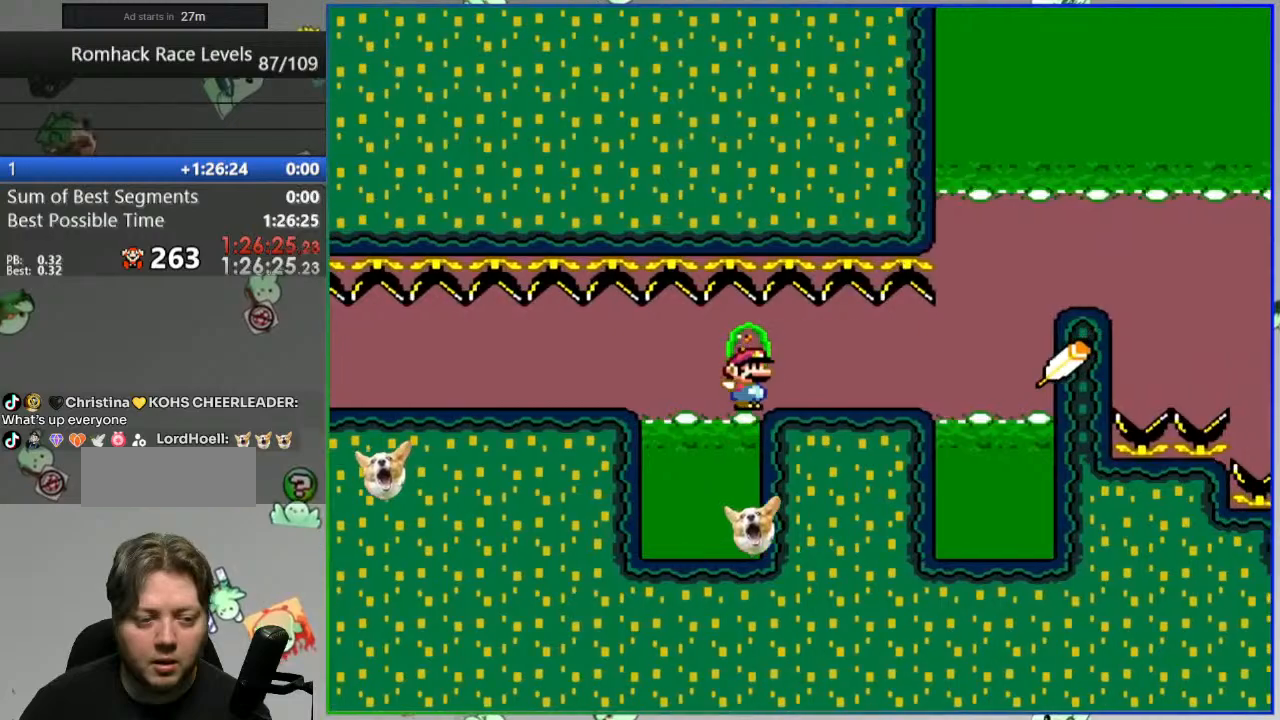
{"dt_ms": 500, "buttons": ["A", "Y"], "events": [[67, "A", "down"]]}
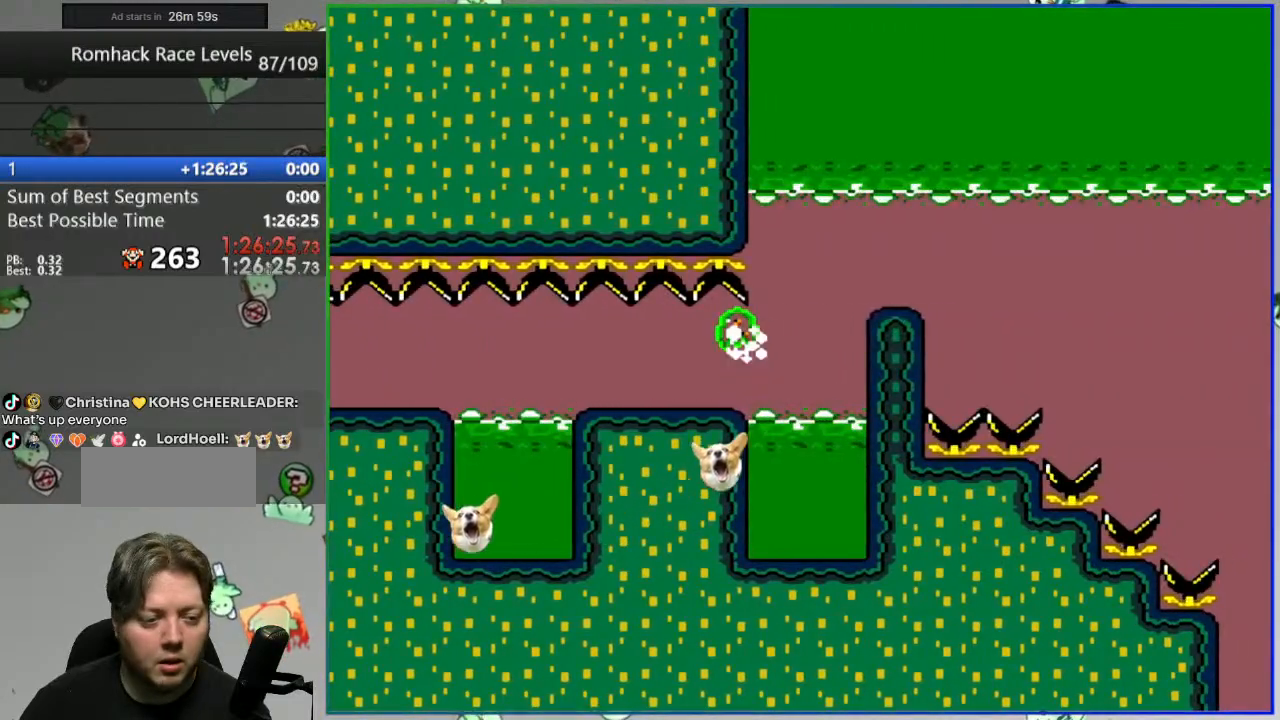
{"dt_ms": 500, "buttons": ["A", "Y"], "events": []}
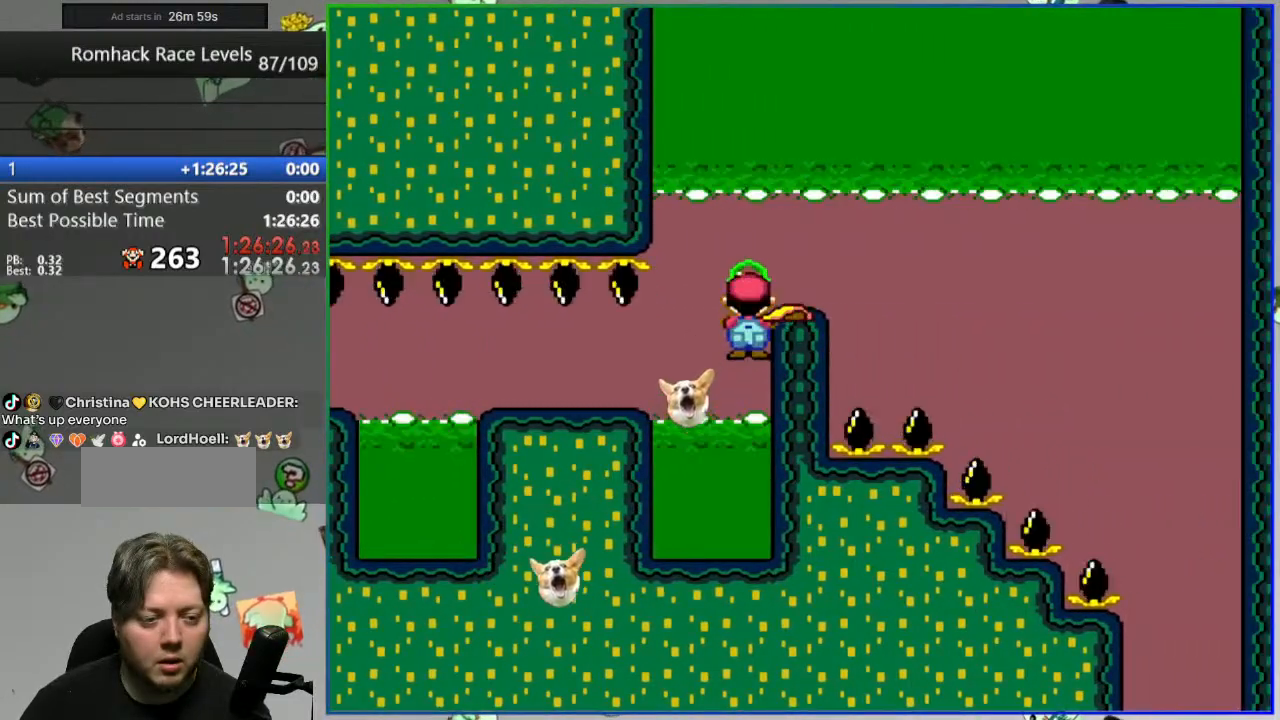
{"dt_ms": 500, "buttons": ["B", "Y"], "events": [[200, "B", "down"], [217, "A", "up"]]}
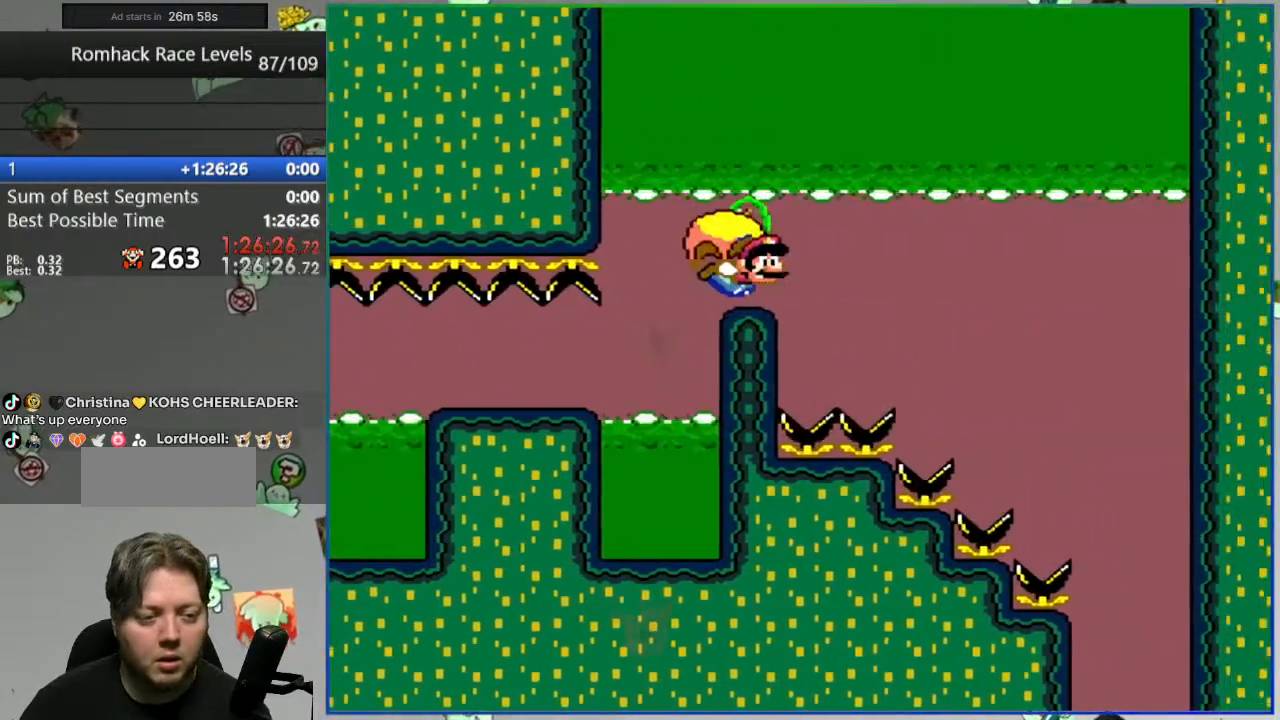
{"dt_ms": 500, "buttons": ["B", "Y"], "events": []}
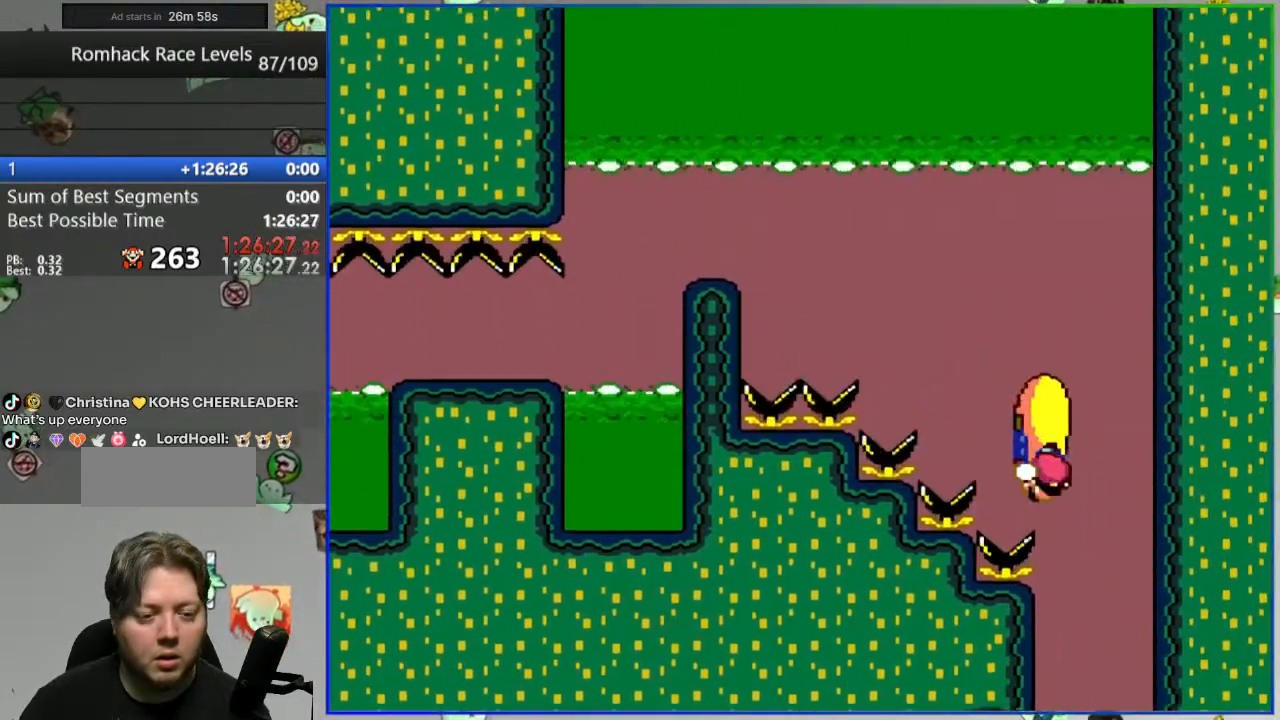
{"dt_ms": 500, "buttons": ["B", "Y"], "events": [[100, "X", "down"], [200, "X", "up"]]}
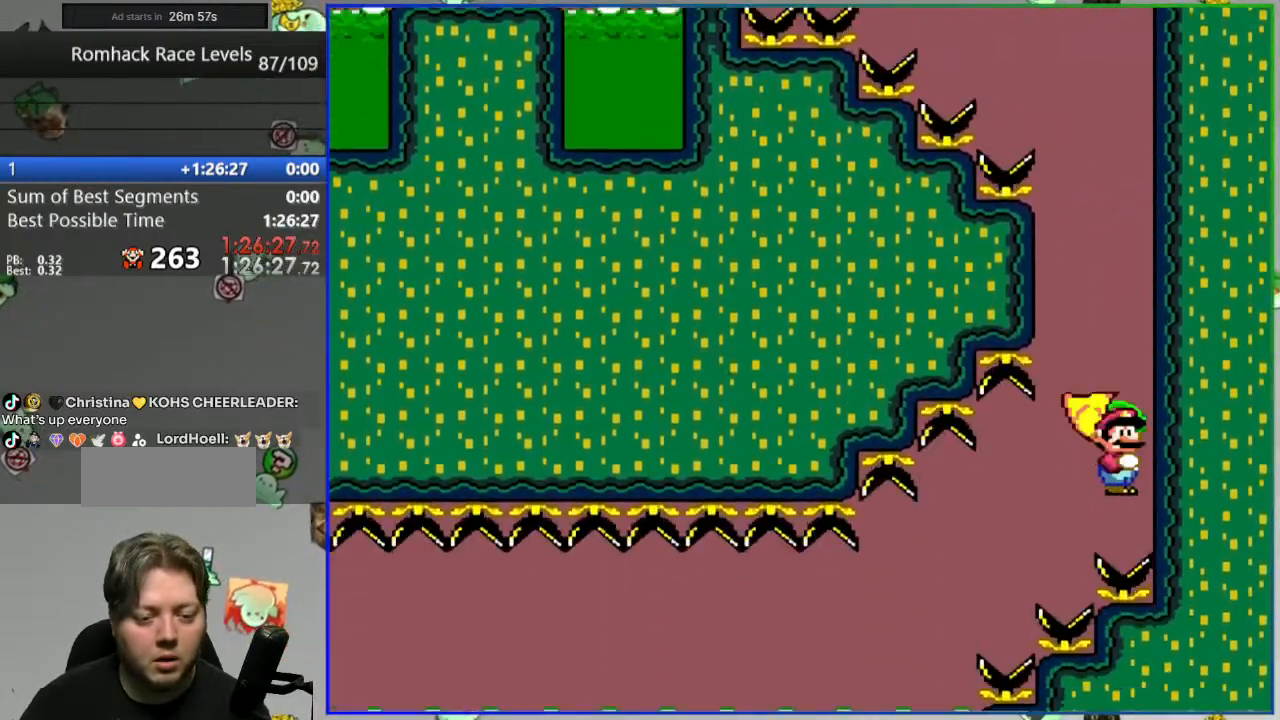
{"dt_ms": 500, "buttons": ["B", "Y"], "events": []}
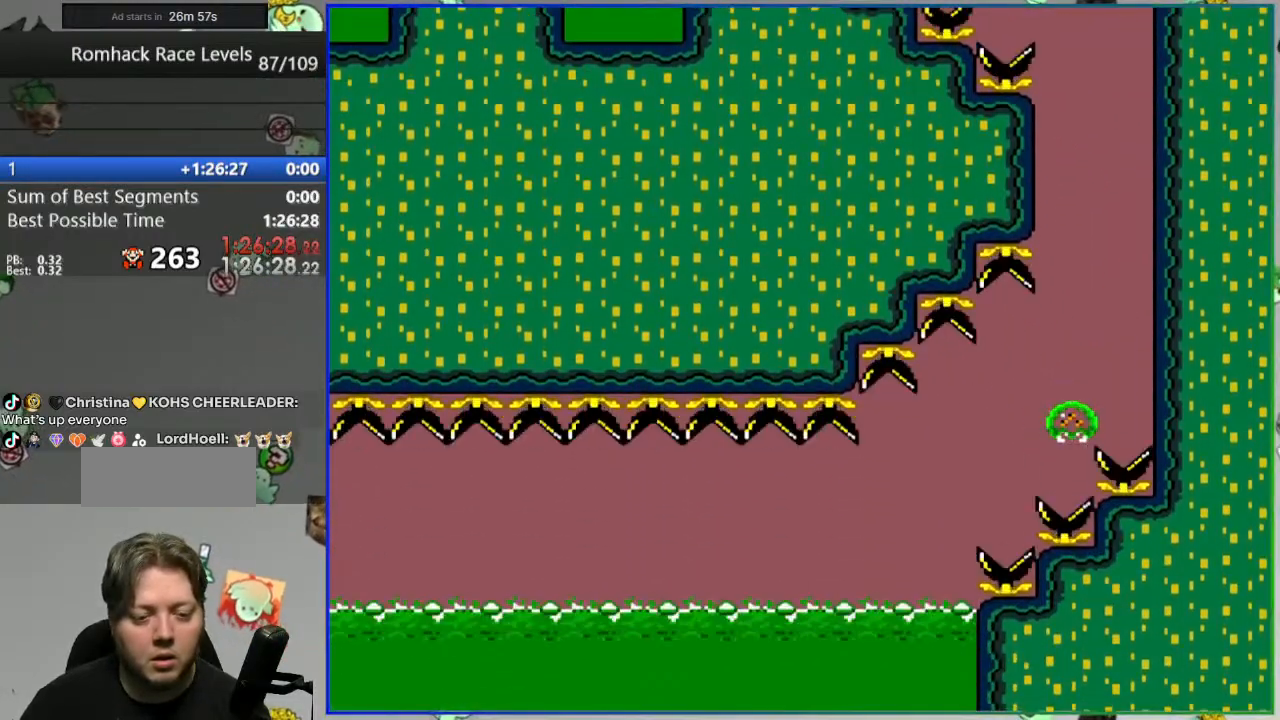
{"dt_ms": 500, "buttons": [], "events": [[450, "B", "up"], [467, "Y", "up"]]}
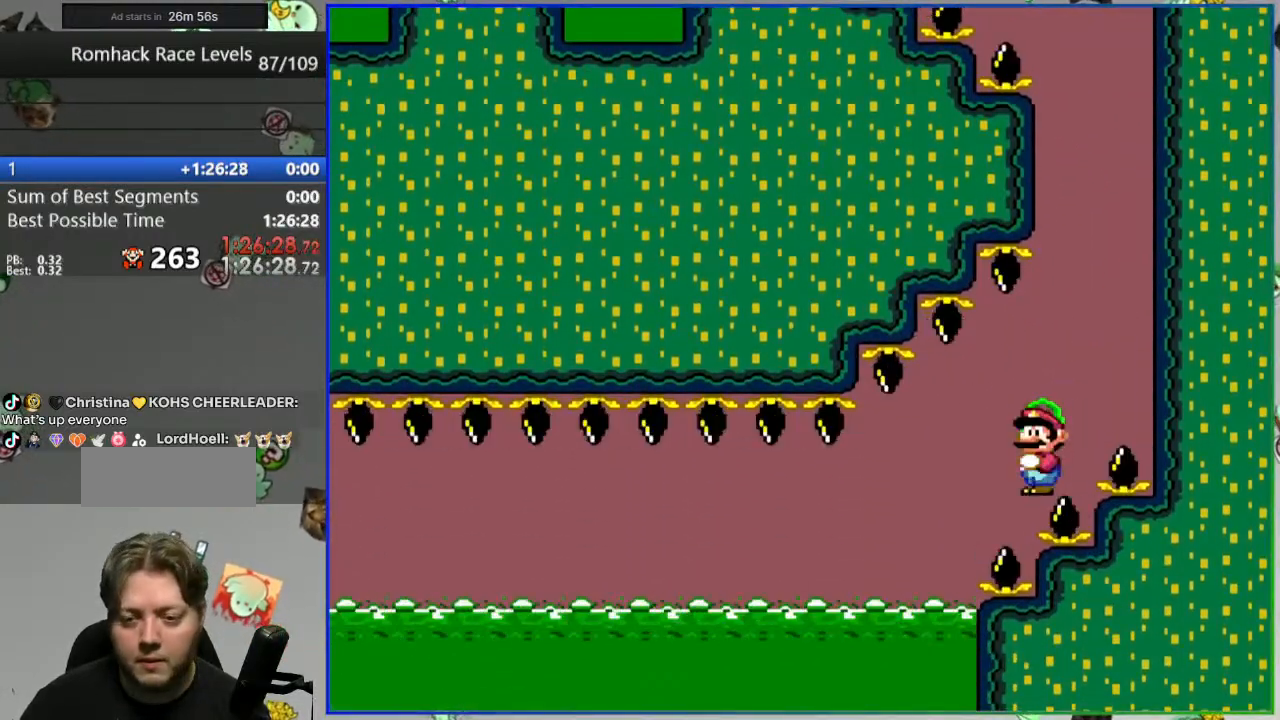
{"dt_ms": 500, "buttons": [], "events": []}
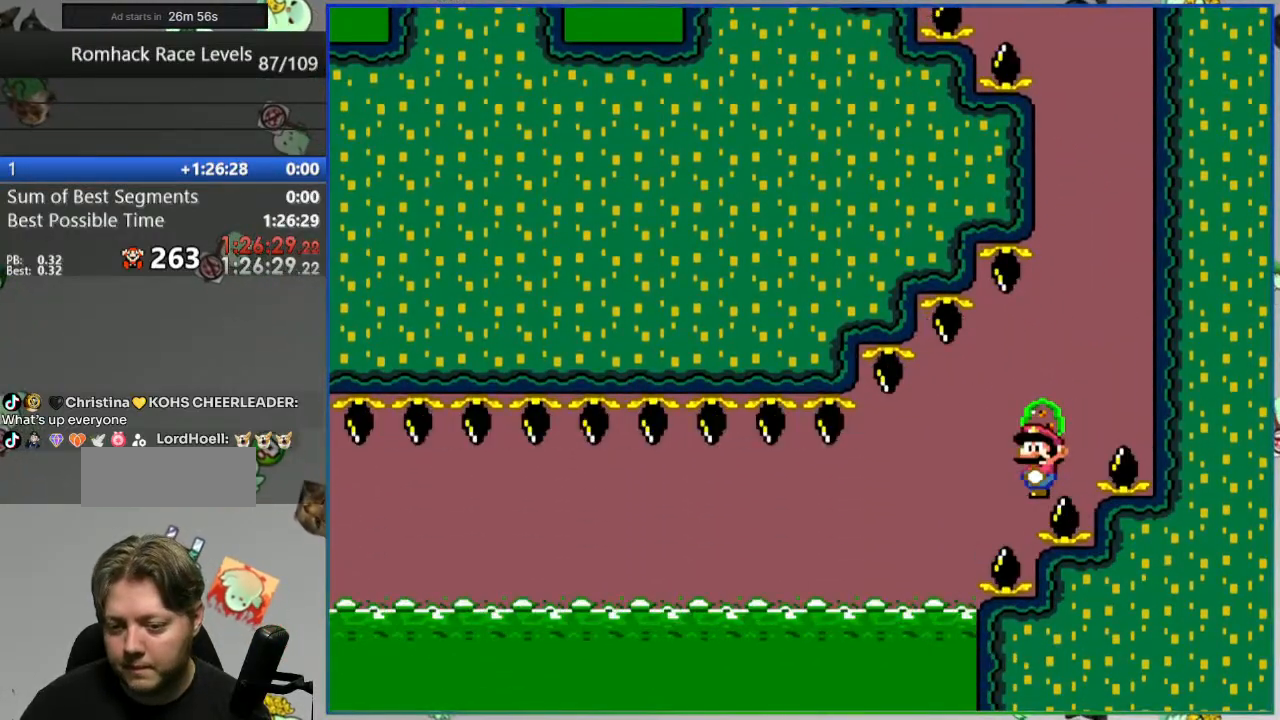
{"dt_ms": 500, "buttons": []}
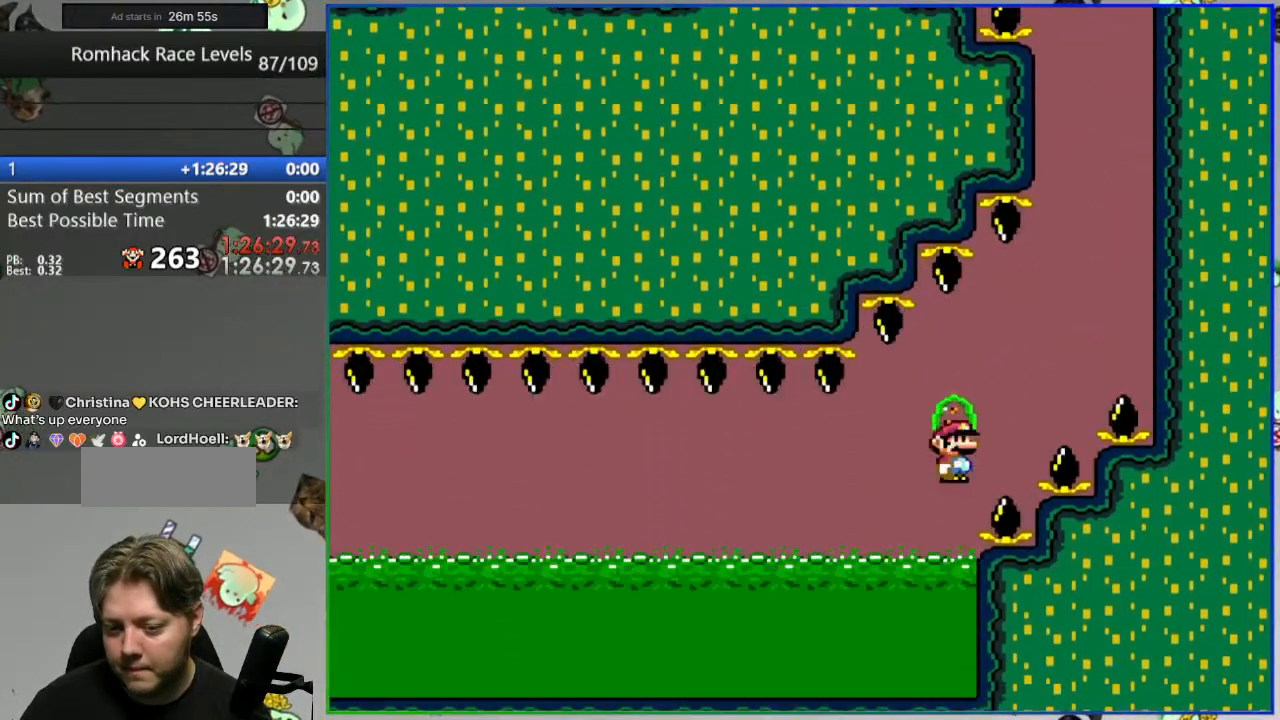
{"dt_ms": 1000, "buttons": ["Y"]}
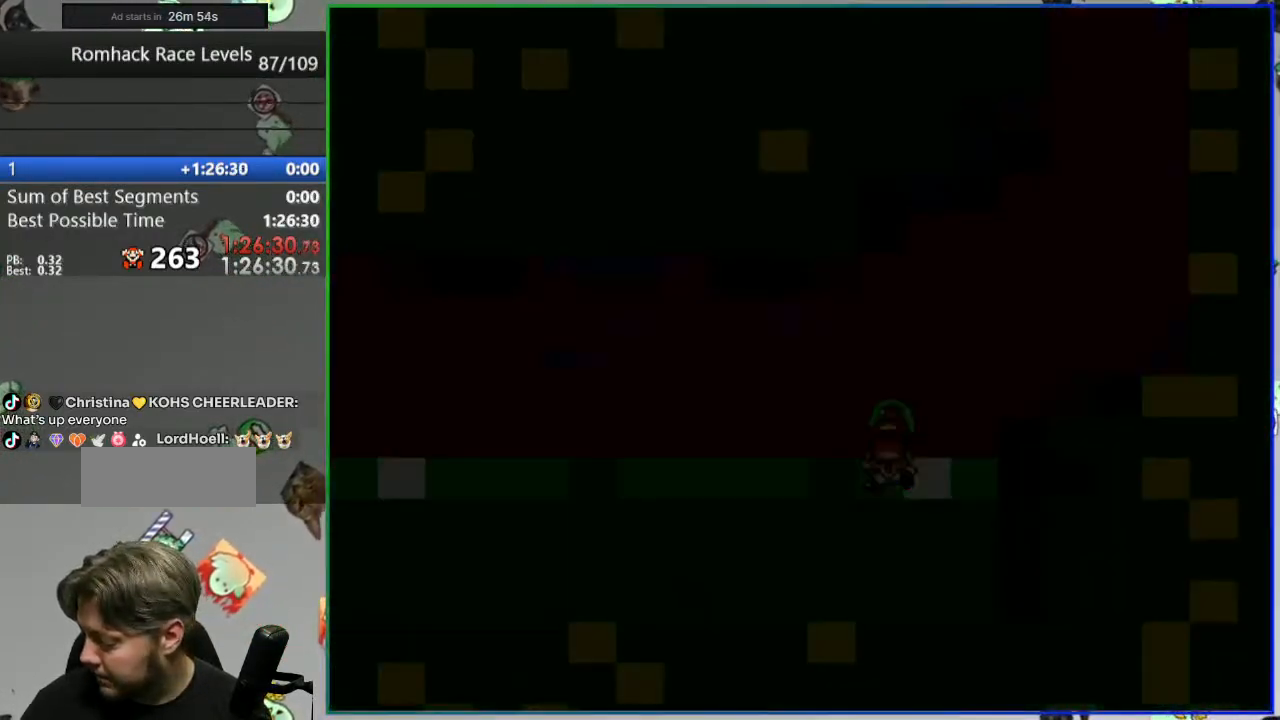
{"dt_ms": 500, "buttons": ["Y"], "events": []}
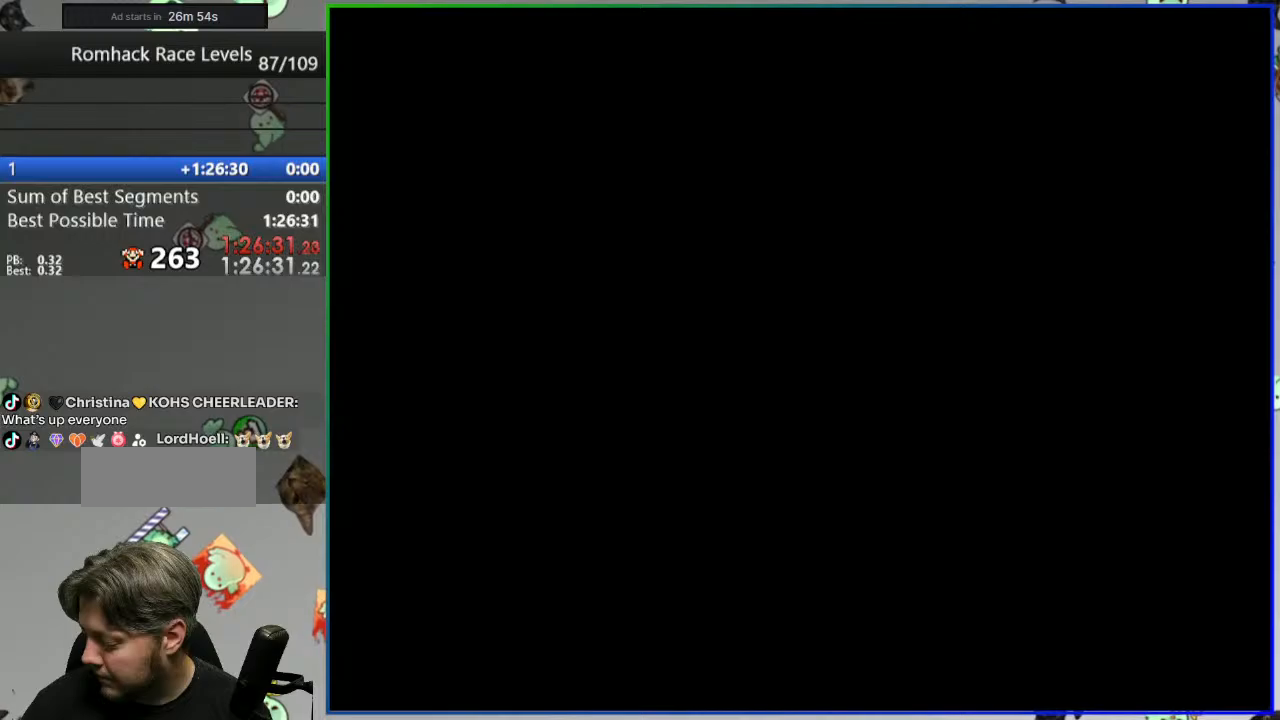
{"dt_ms": 500, "buttons": ["Y"], "events": []}
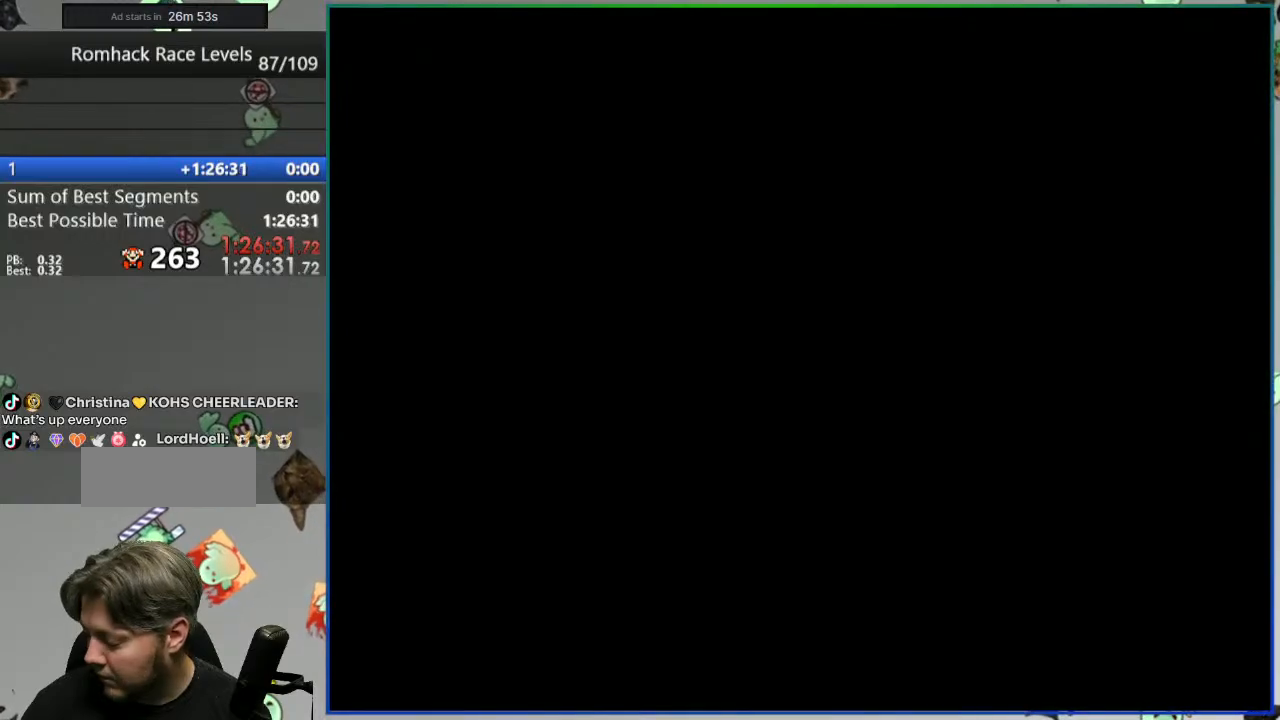
{"dt_ms": 500, "buttons": ["Y"], "events": []}
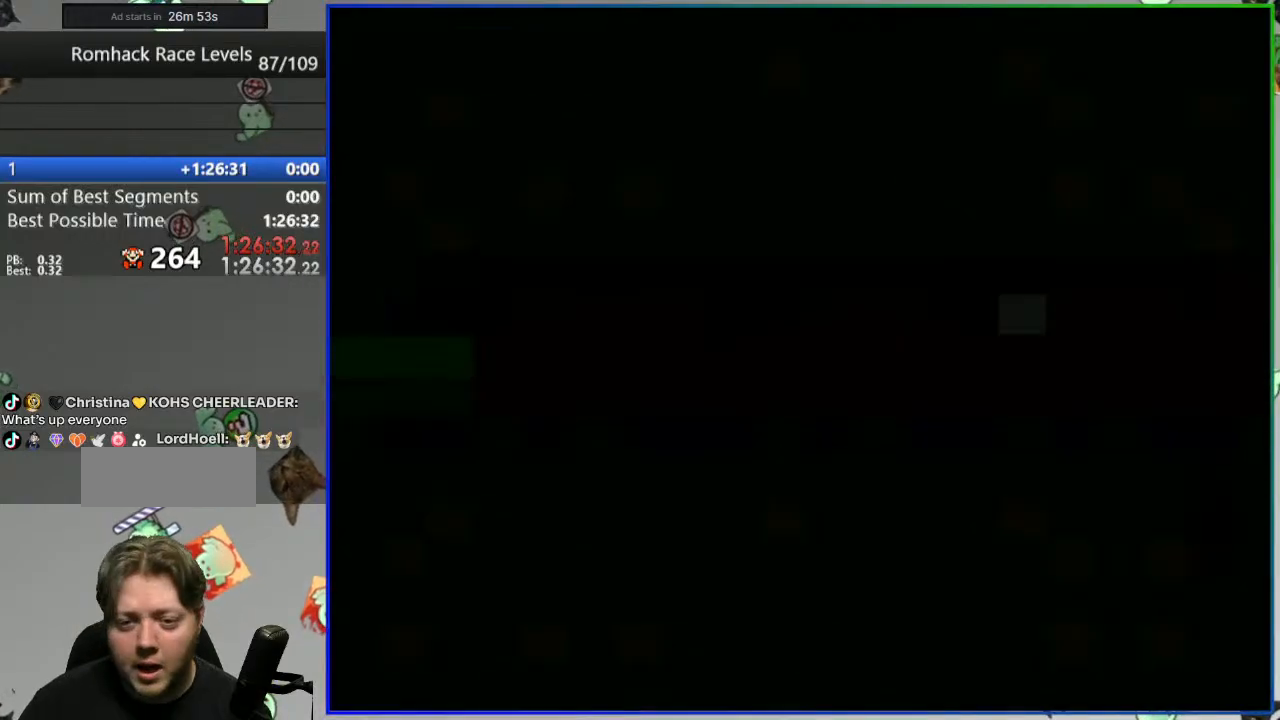
{"dt_ms": 500, "buttons": ["Y"], "events": []}
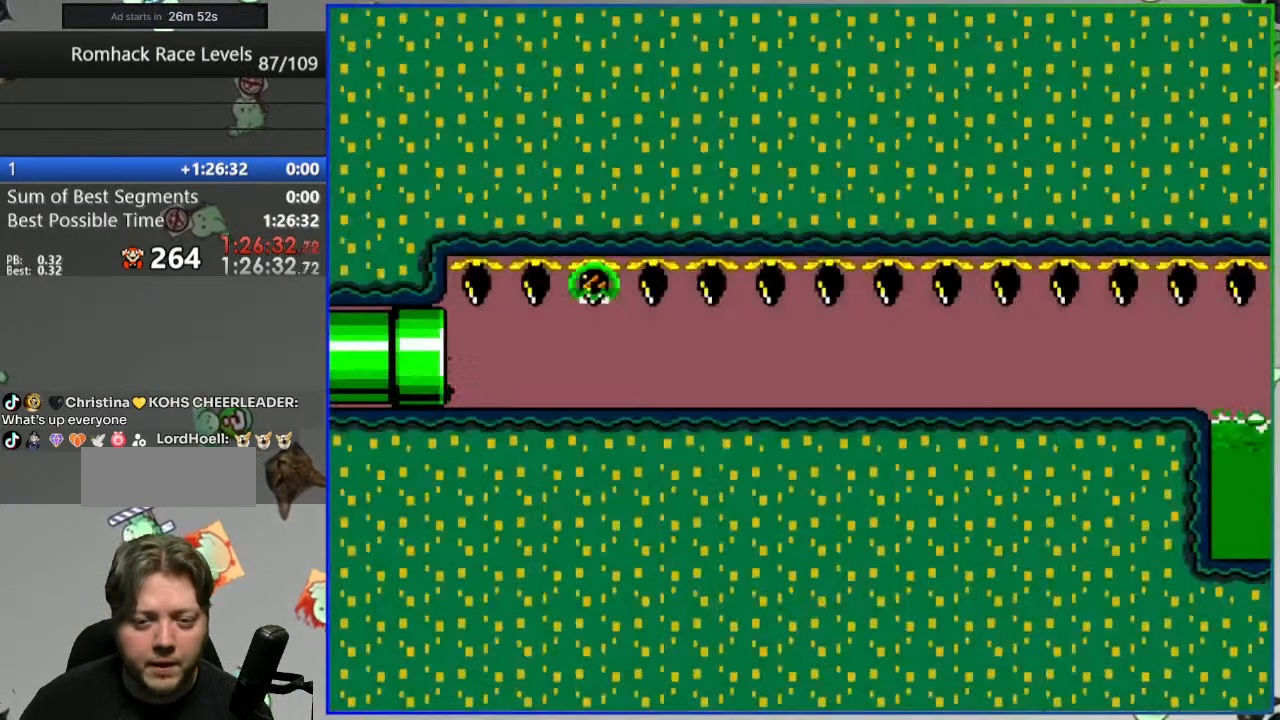
{"dt_ms": 500, "buttons": ["Y"], "events": []}
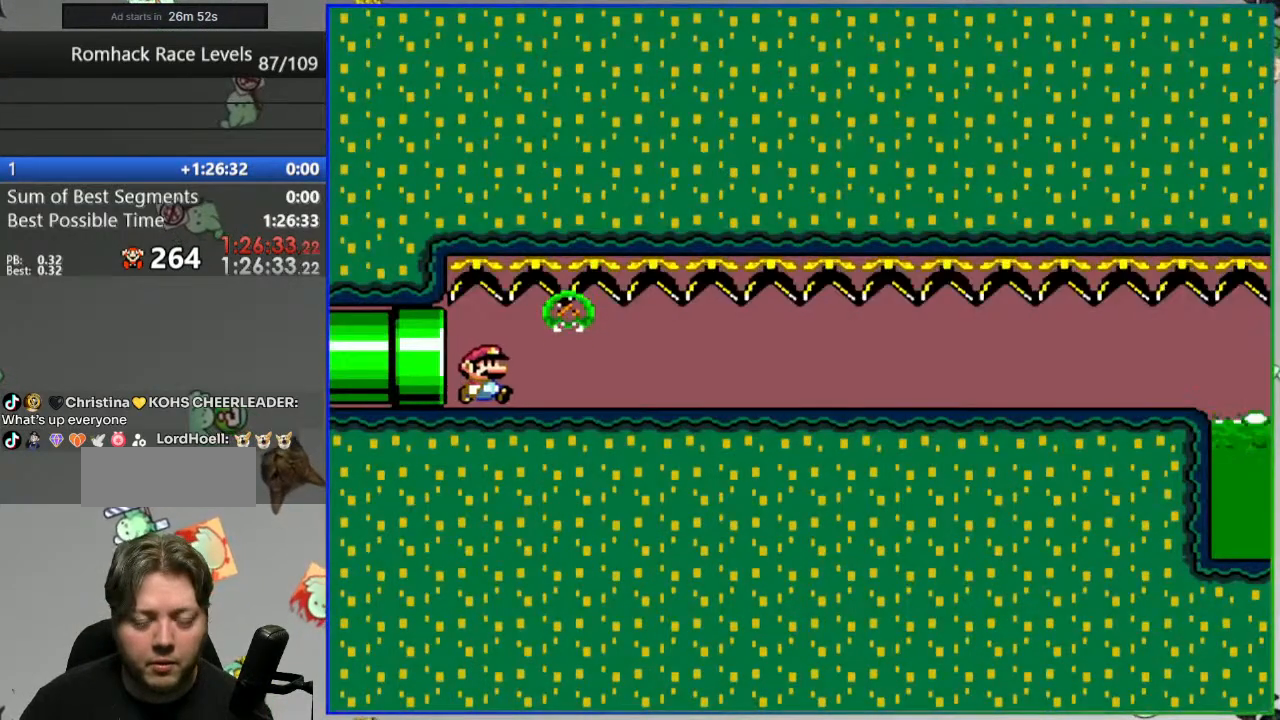
{"dt_ms": 500, "buttons": ["Y"], "events": []}
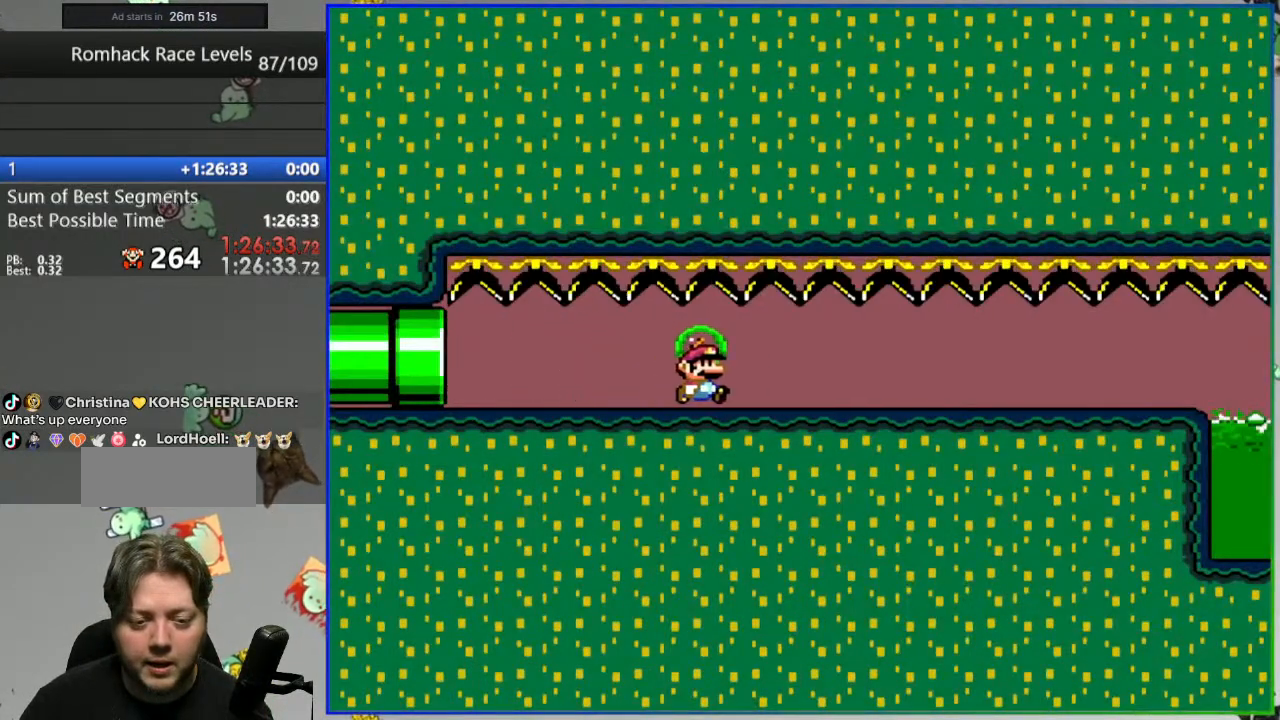
{"dt_ms": 500, "buttons": ["Y"], "events": []}
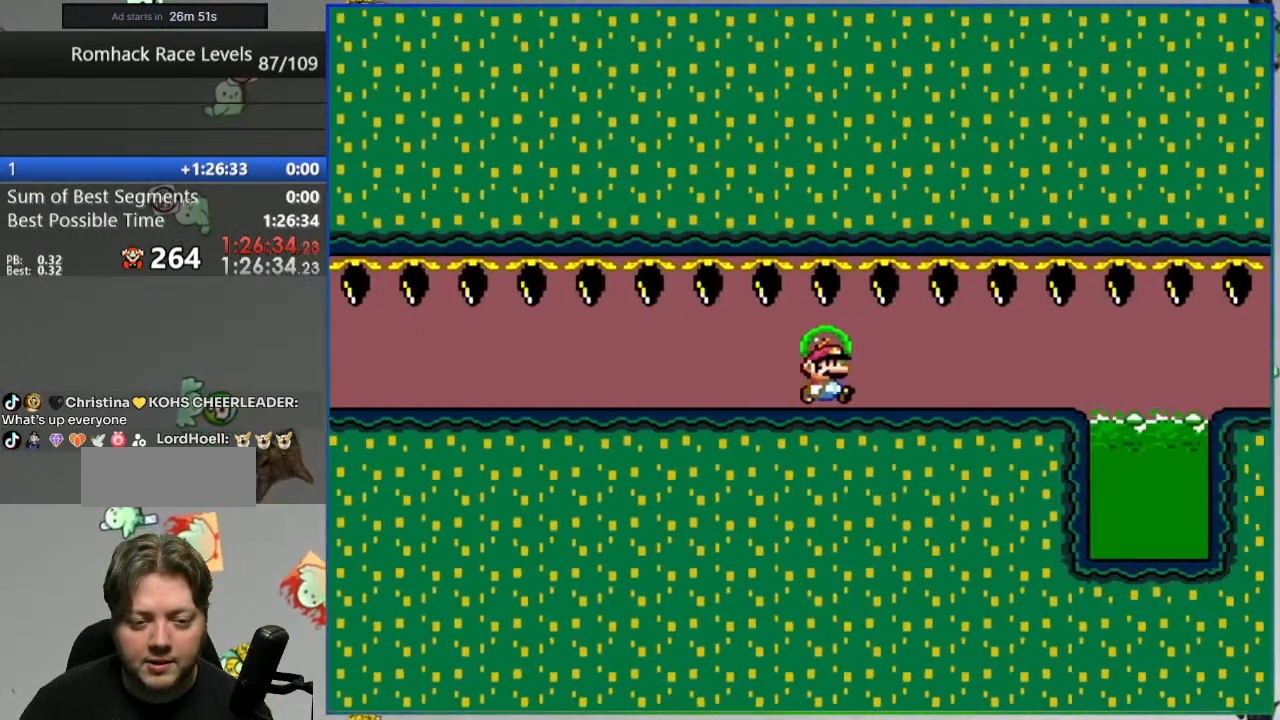
{"dt_ms": 500, "buttons": ["A", "Y"], "events": [[233, "A", "down"]]}
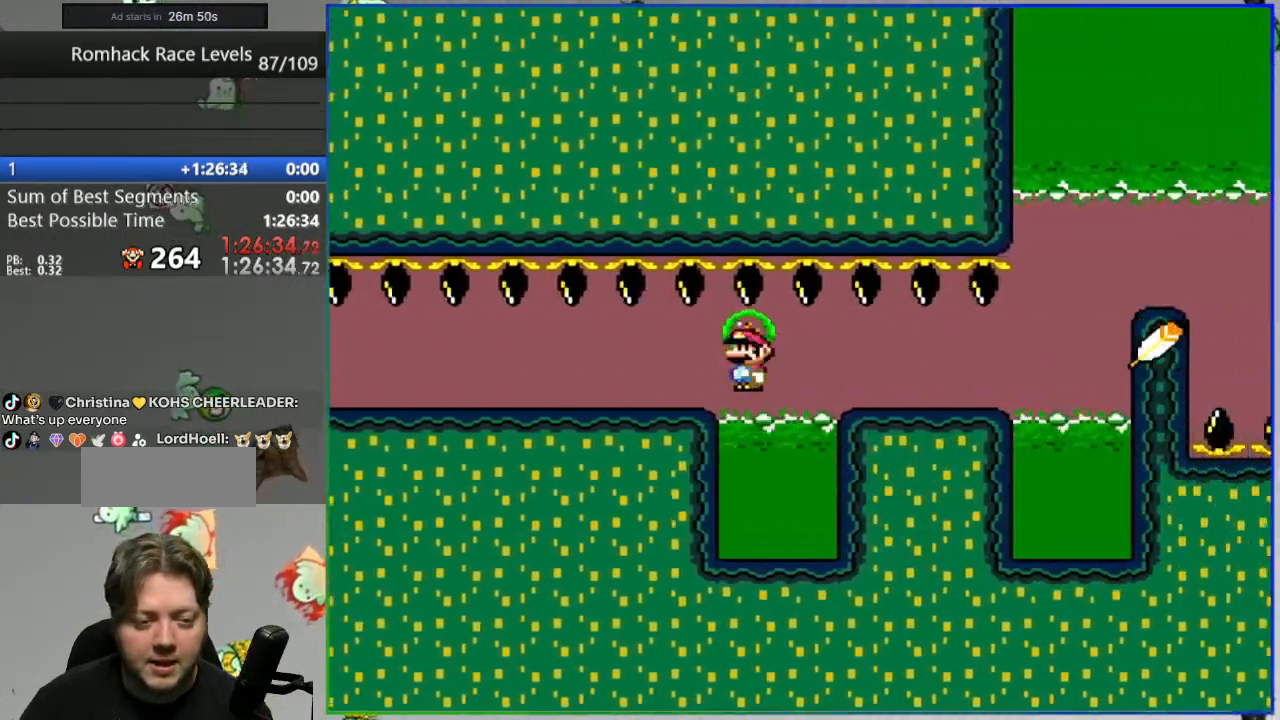
{"dt_ms": 500, "buttons": ["A", "Y"], "events": [[33, "A", "up"], [183, "A", "down"]]}
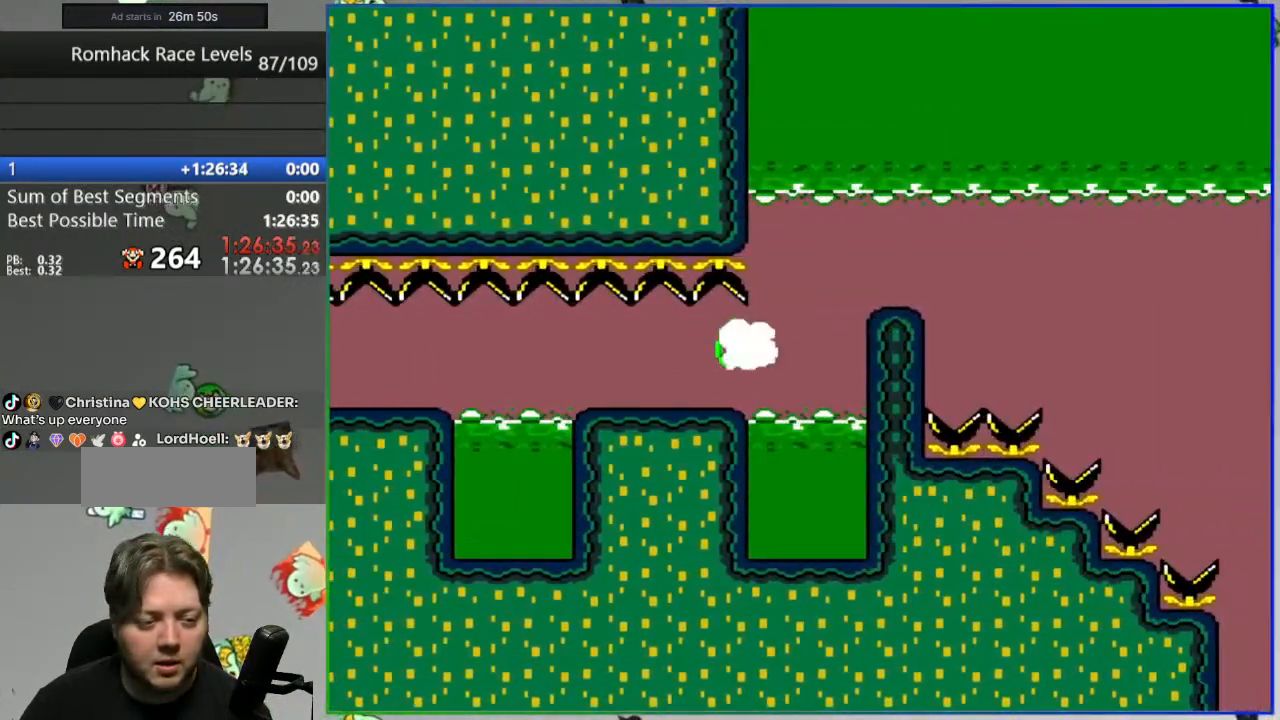
{"dt_ms": 500, "buttons": ["A", "Y"], "events": []}
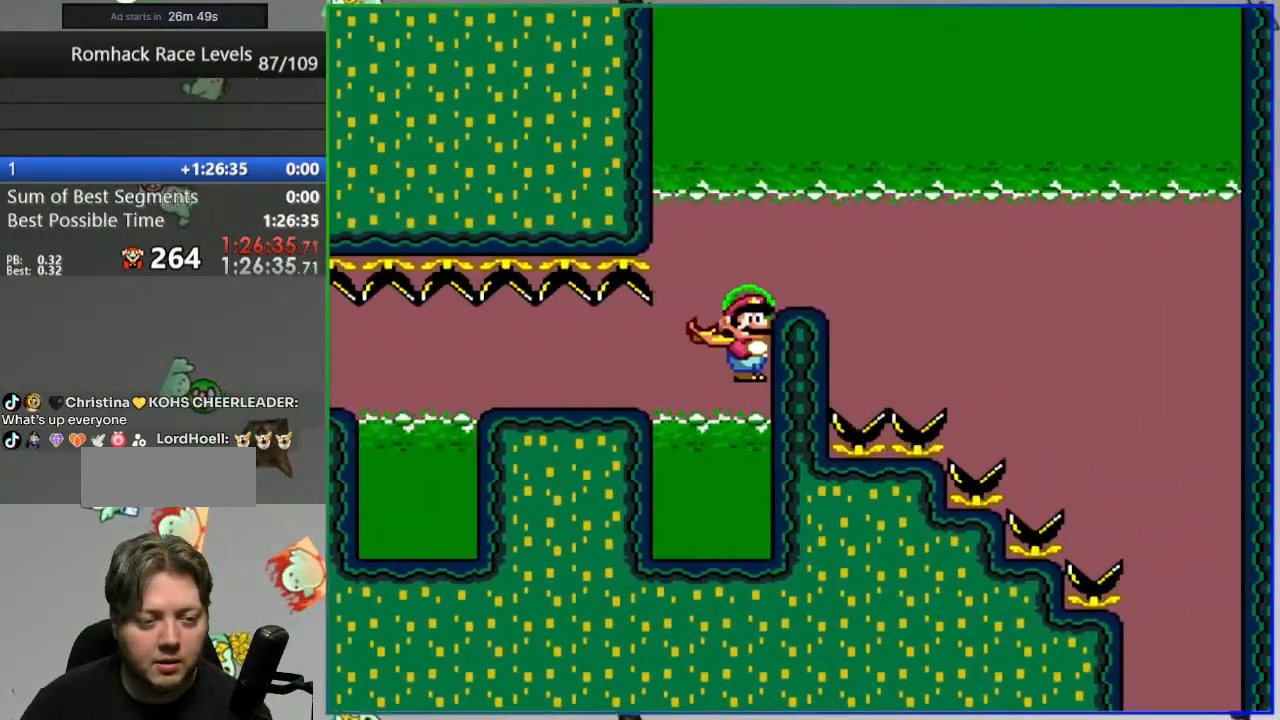
{"dt_ms": 500, "buttons": ["B", "Y"], "events": [[367, "B", "down"], [400, "A", "up"]]}
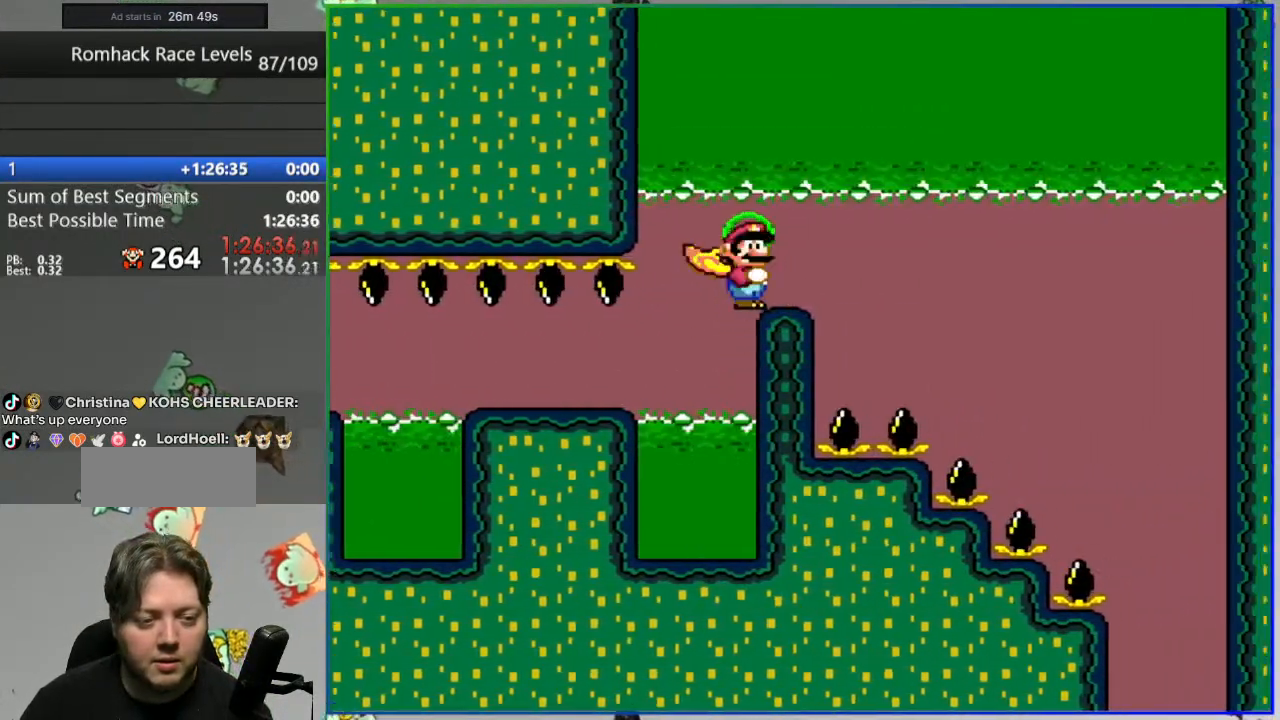
{"dt_ms": 500, "buttons": ["B", "Y"], "events": []}
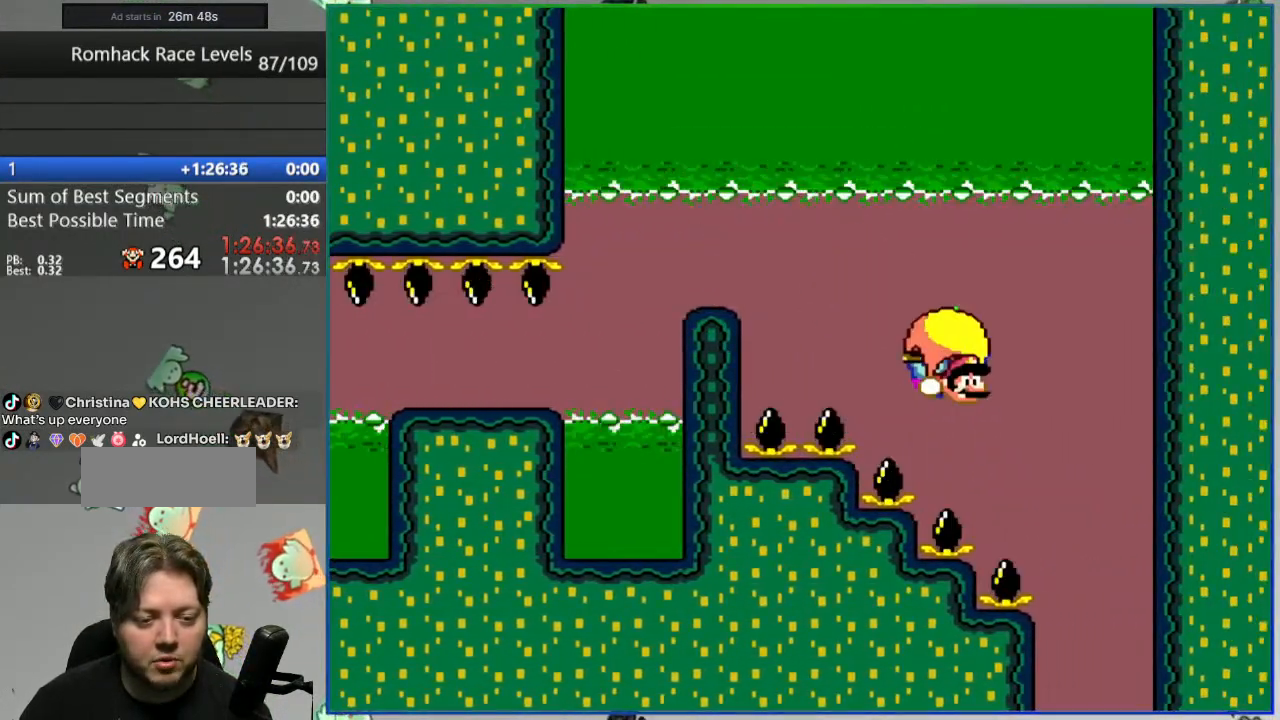
{"dt_ms": 500, "buttons": ["B", "Y"], "events": [[117, "X", "down"], [233, "X", "up"]]}
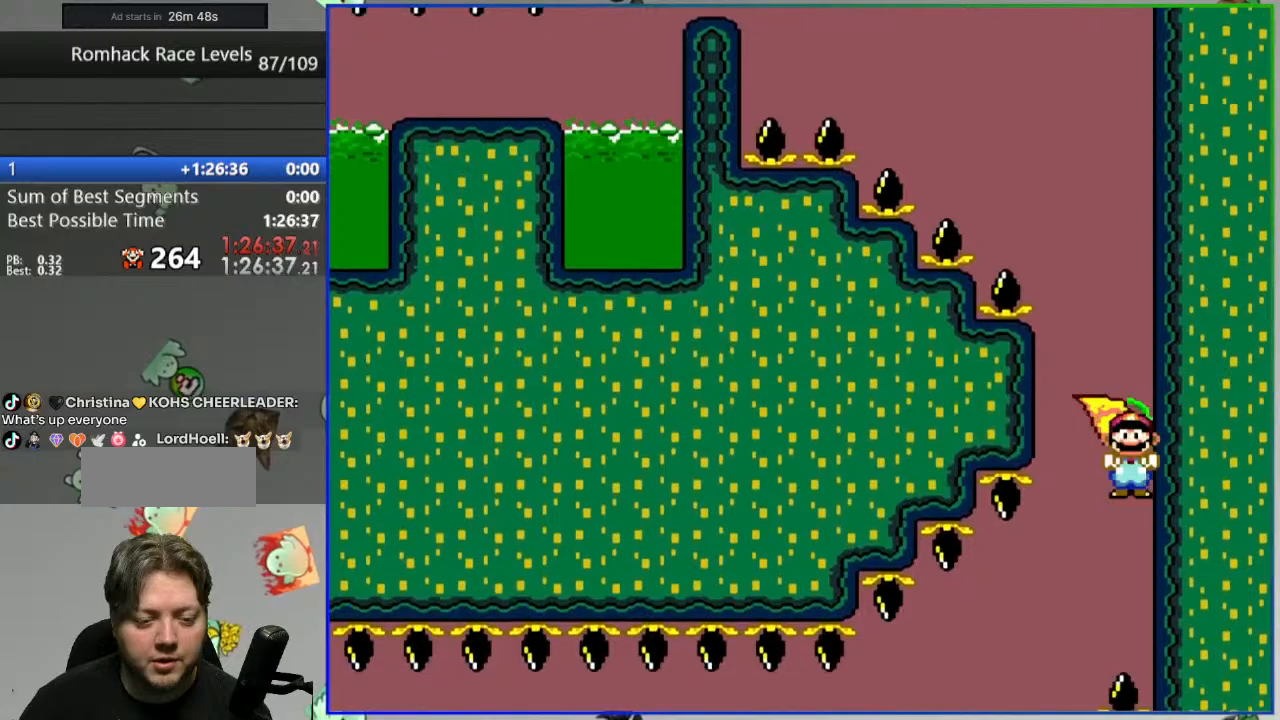
{"dt_ms": 500, "buttons": ["B", "Y"], "events": []}
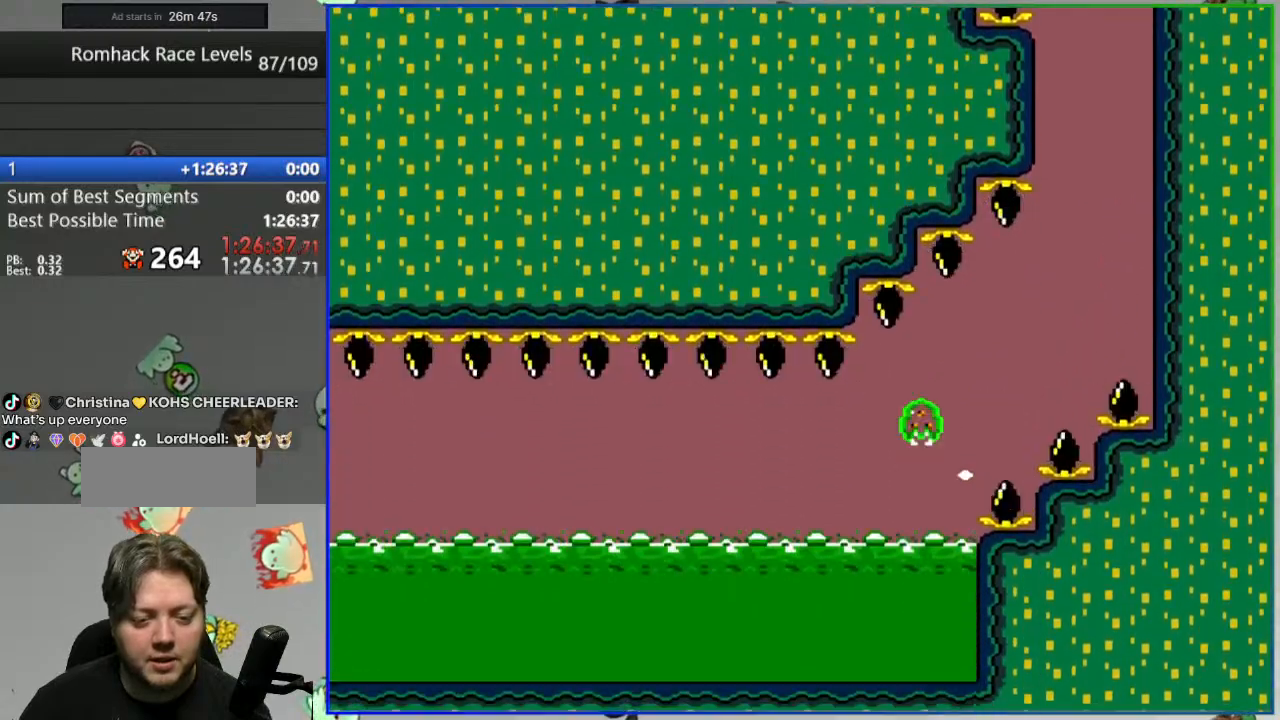
{"dt_ms": 500, "buttons": [], "events": [[317, "Y", "up"], [350, "B", "up"]]}
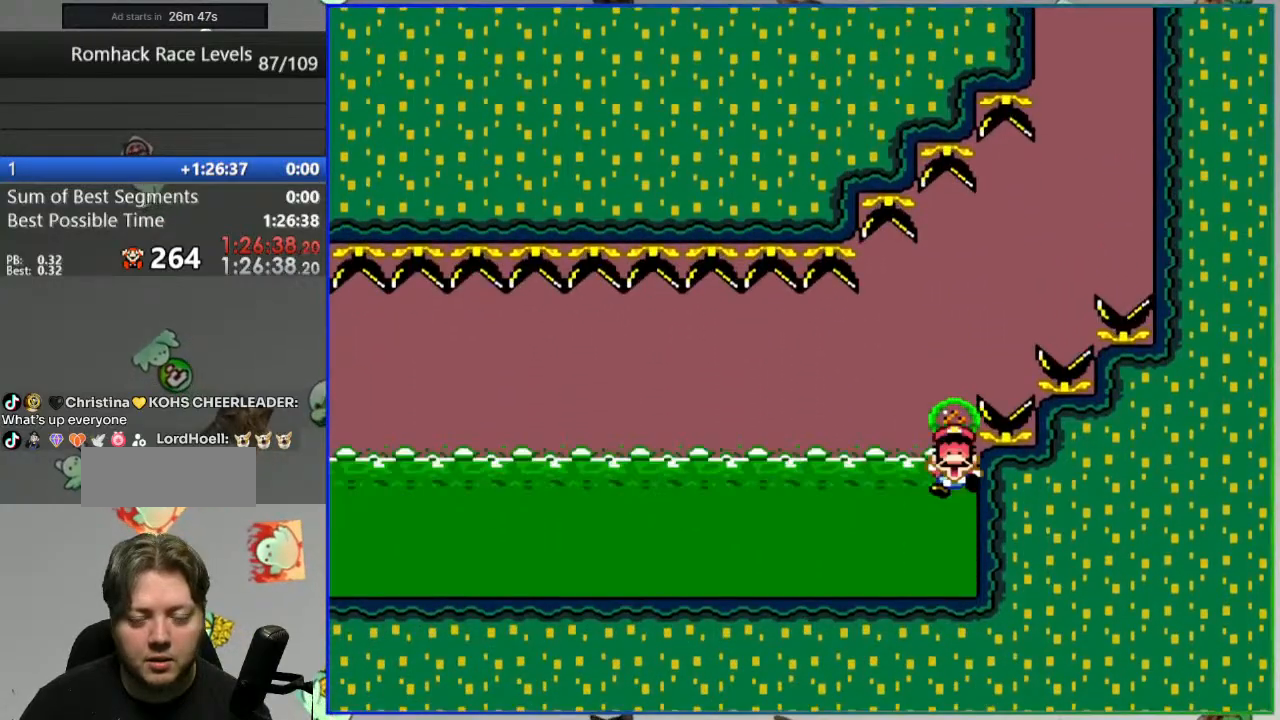
{"dt_ms": 500, "buttons": ["A"], "events": [[133, "A", "down"], [217, "A", "up"], [317, "A", "down"], [383, "A", "up"], [433, "A", "down"]]}
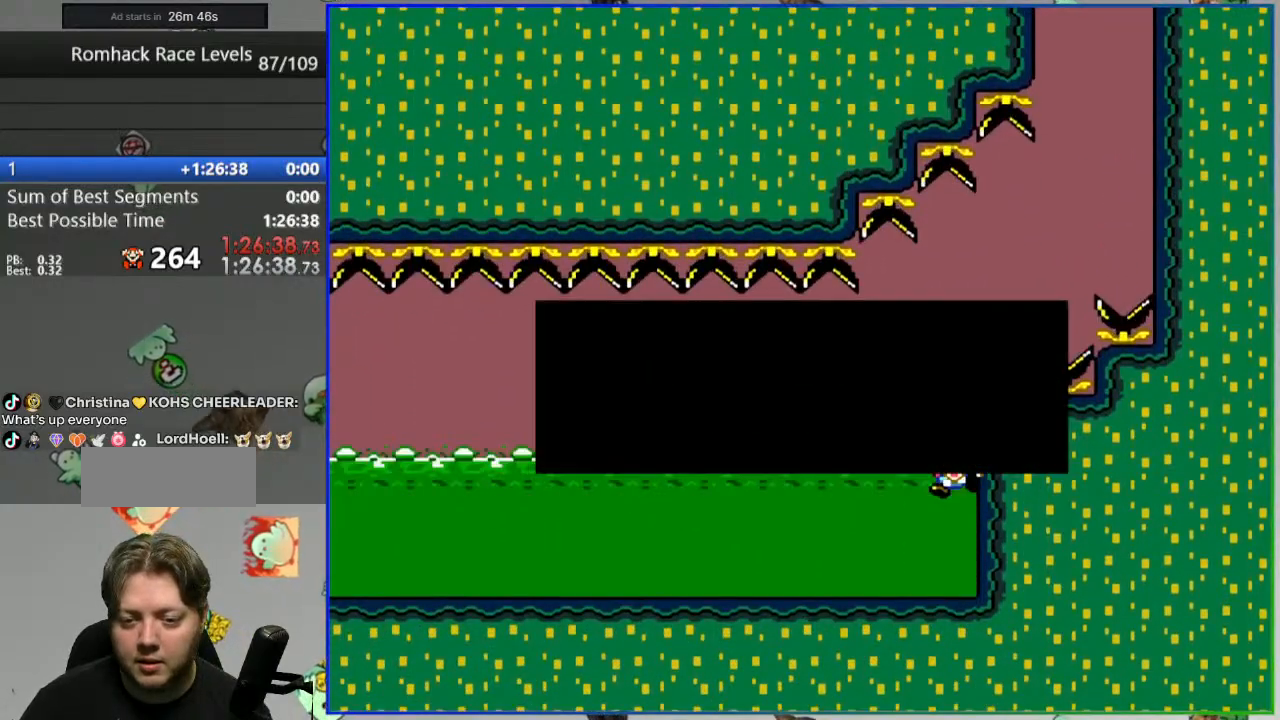
{"dt_ms": 500, "buttons": [], "events": [[33, "A", "up"], [117, "A", "down"], [183, "A", "up"]]}